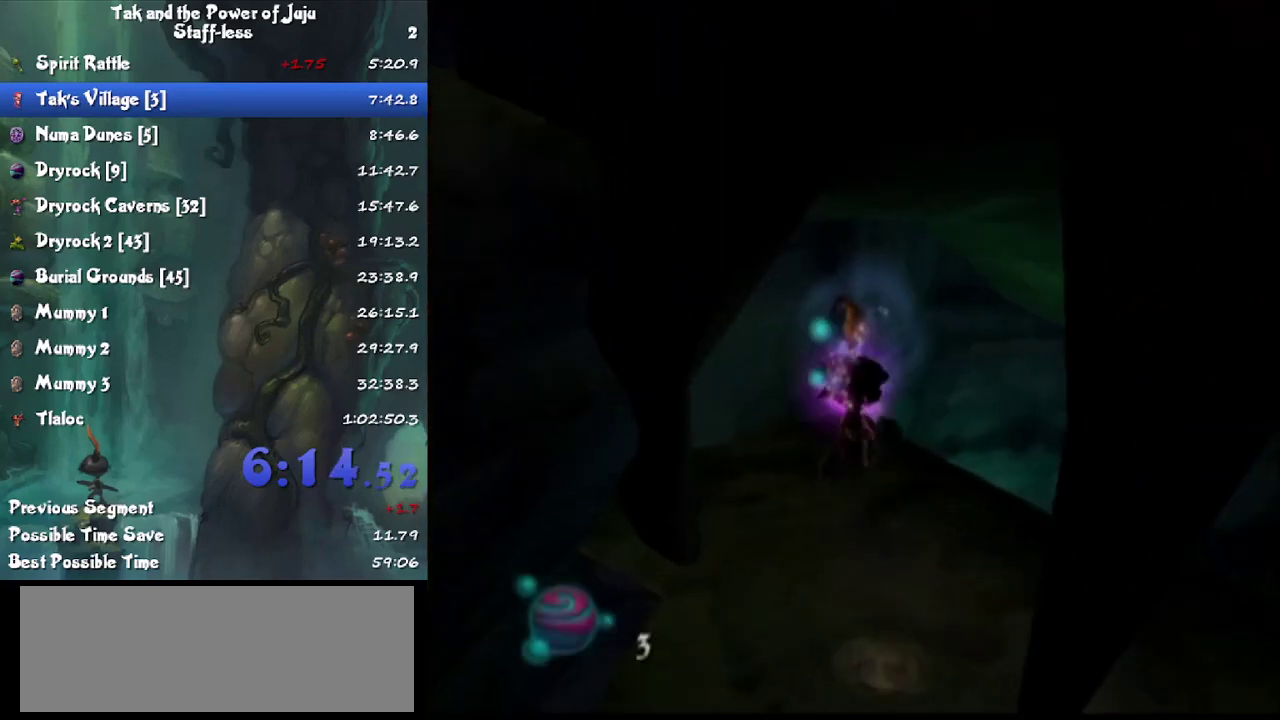
Gameplay with a controller; each line is a JSON object with the inputs held at the frame after it. "events" lists button and stick changes between this image and that frame as [ms after this image, input, new state], when the widget could be followed in between. Not read: L3 R3.
{"buttons": [], "left_stick": "right", "right_stick": "left", "events": [[67, "left_stick", "down-right"], [500, "left_stick", "right"]]}
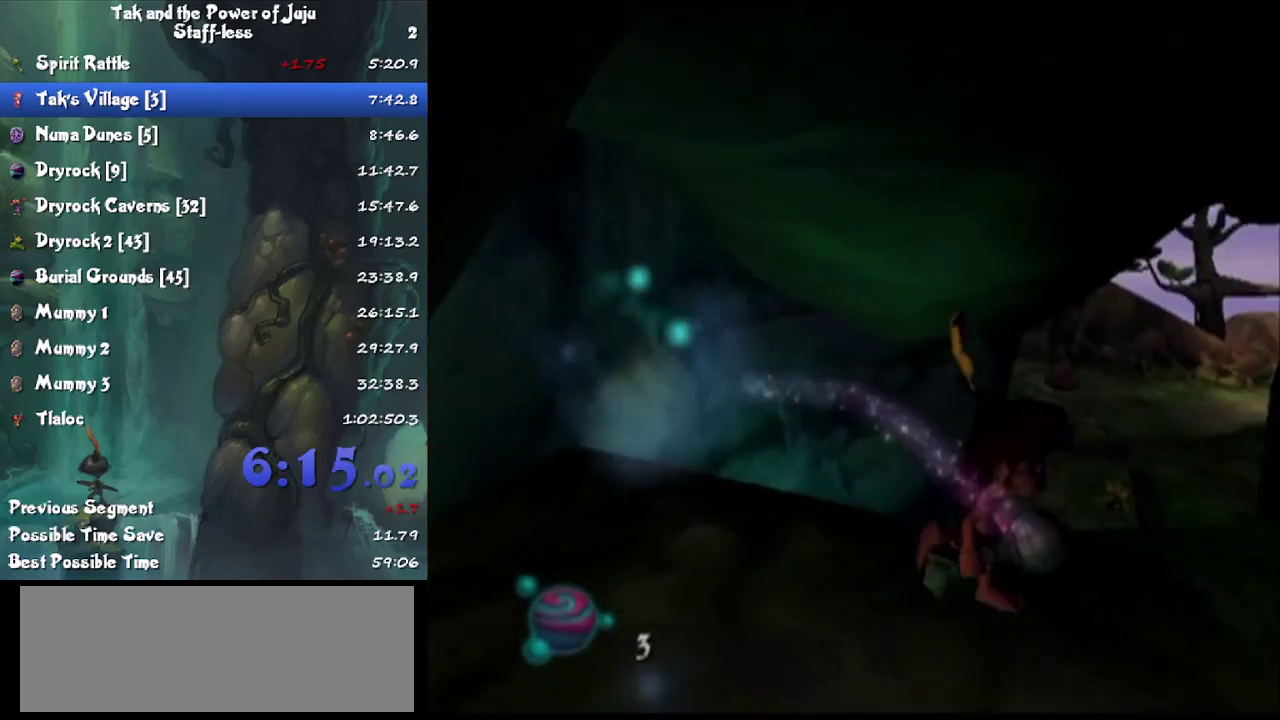
{"buttons": [], "left_stick": "up-right", "right_stick": "left", "events": [[233, "left_stick", "up-right"]]}
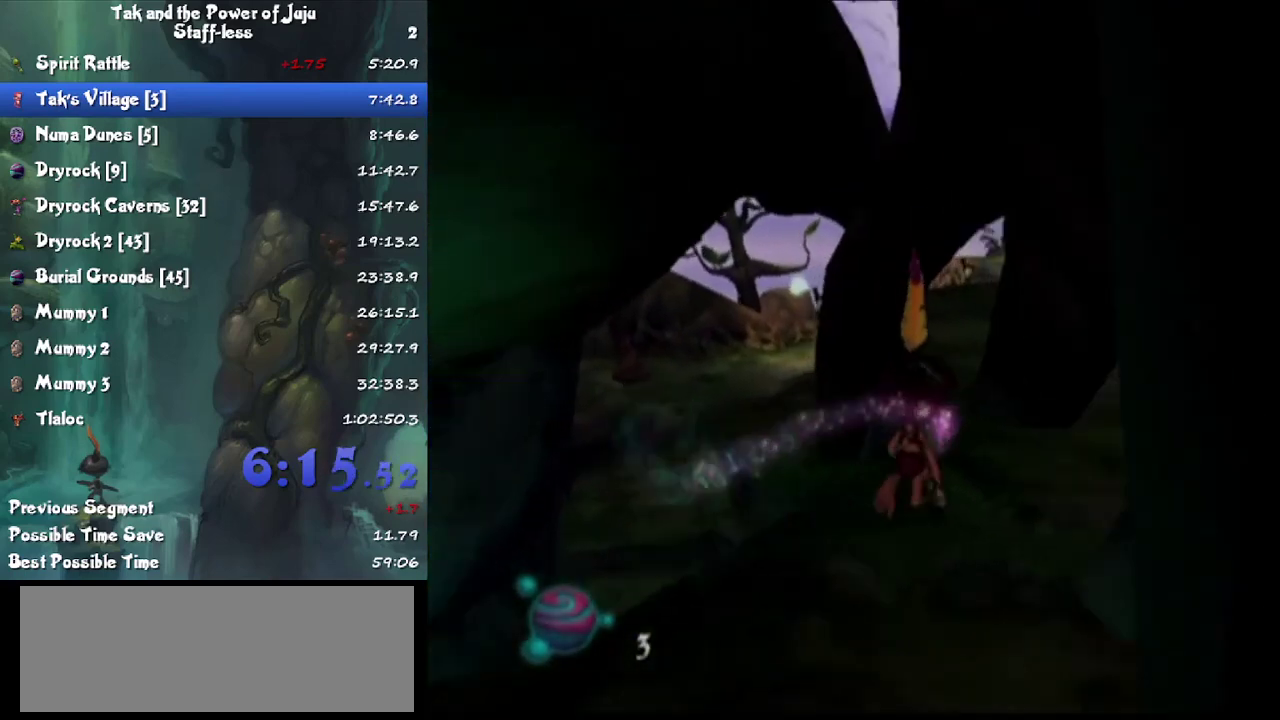
{"buttons": [], "left_stick": "up", "right_stick": "center", "events": [[67, "left_stick", "up"], [267, "right_stick", "center"]]}
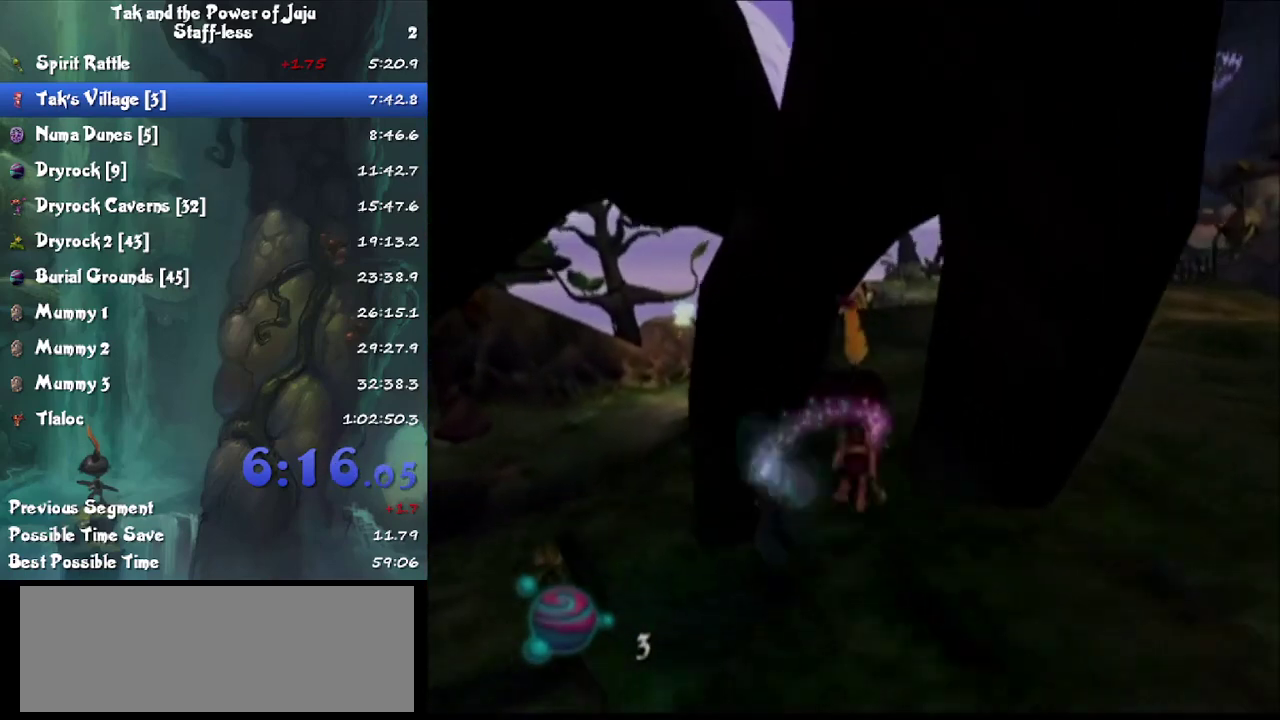
{"buttons": [], "left_stick": "up", "right_stick": "center", "events": [[133, "left_stick", "up-right"], [367, "left_stick", "up"]]}
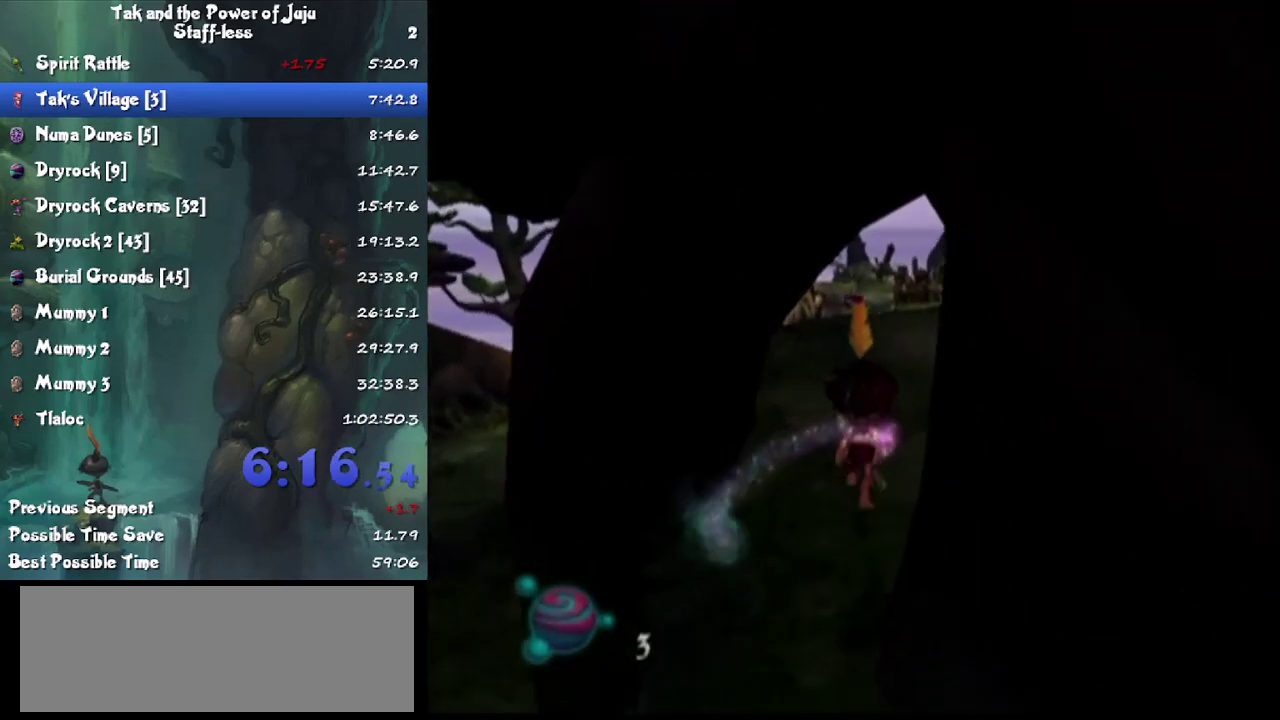
{"buttons": [], "left_stick": "up", "right_stick": "center", "events": [[167, "left_stick", "up-left"], [333, "left_stick", "up"]]}
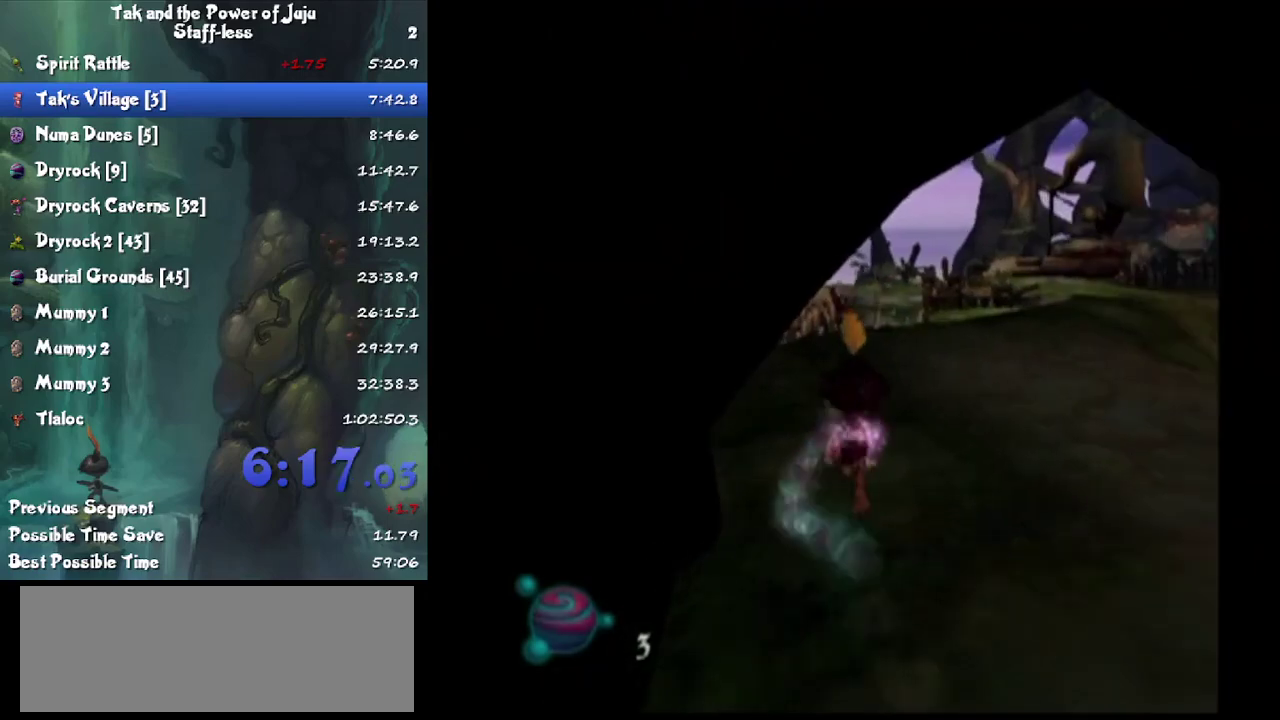
{"buttons": [], "left_stick": "up-right", "right_stick": "right", "events": [[133, "right_stick", "right"], [433, "left_stick", "up-right"]]}
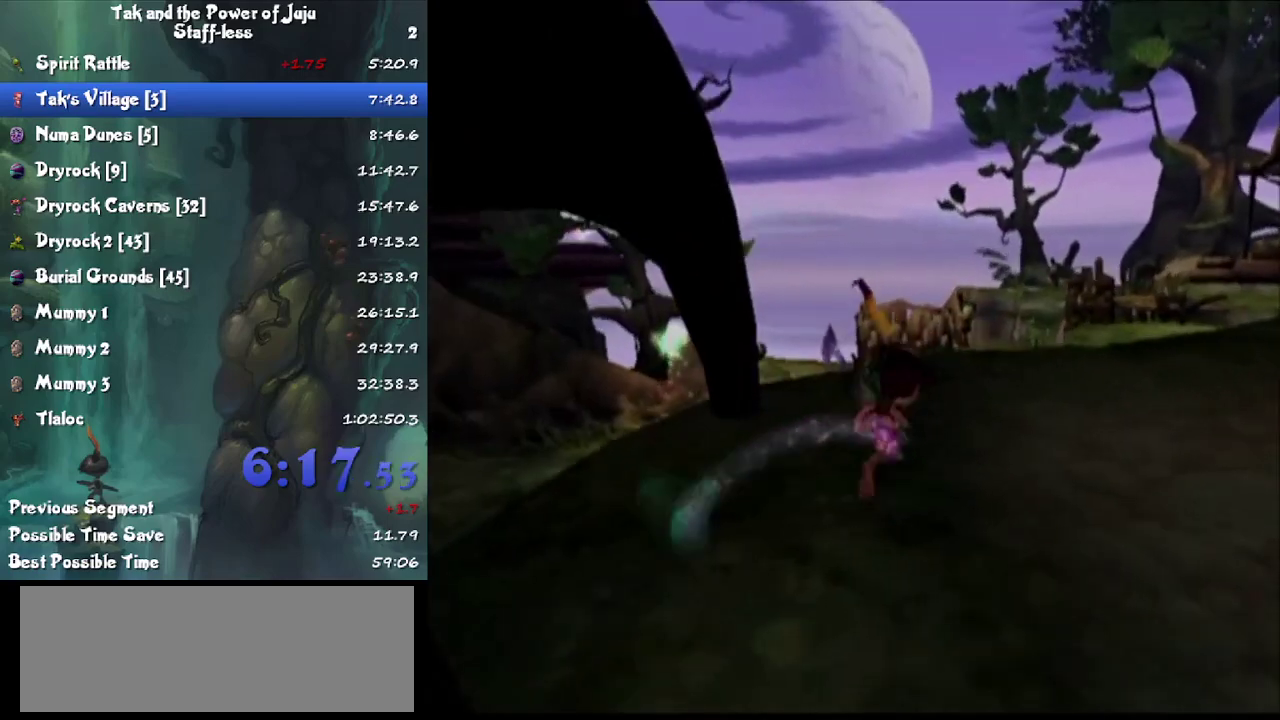
{"buttons": ["L1"], "left_stick": "up", "right_stick": "center", "events": [[133, "left_stick", "up"], [467, "L1", "down"], [467, "right_stick", "center"]]}
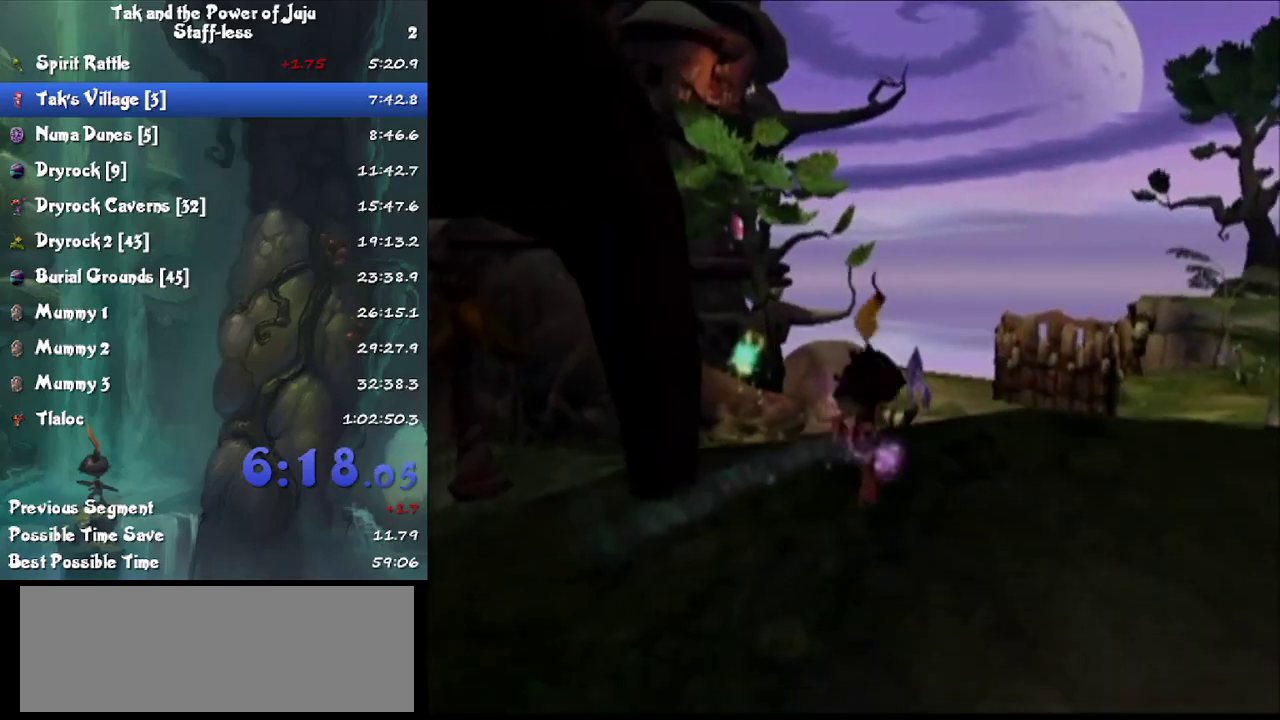
{"buttons": [], "left_stick": "up", "right_stick": "center", "events": [[100, "CROSS", "down"], [200, "L1", "up"], [233, "CROSS", "up"], [367, "CROSS", "down"], [467, "CROSS", "up"]]}
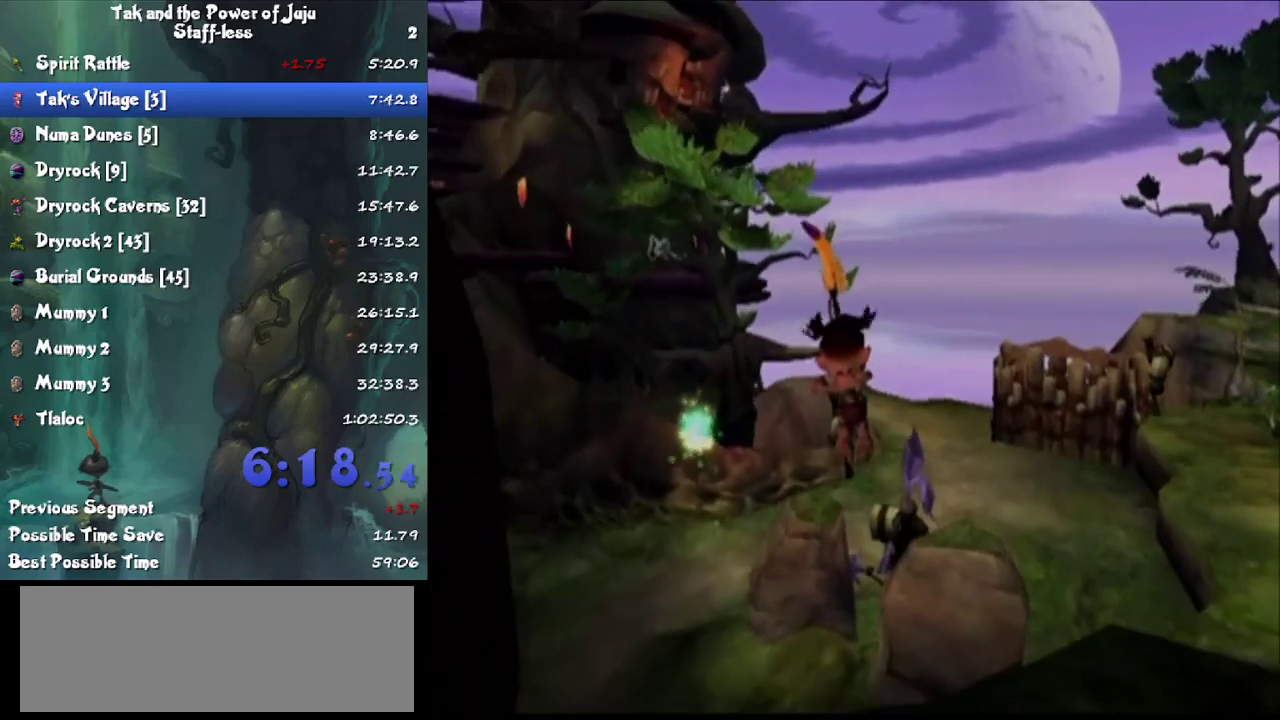
{"buttons": [], "left_stick": "up-right", "right_stick": "center", "events": [[300, "CROSS", "down"], [400, "CROSS", "up"], [500, "left_stick", "up-right"]]}
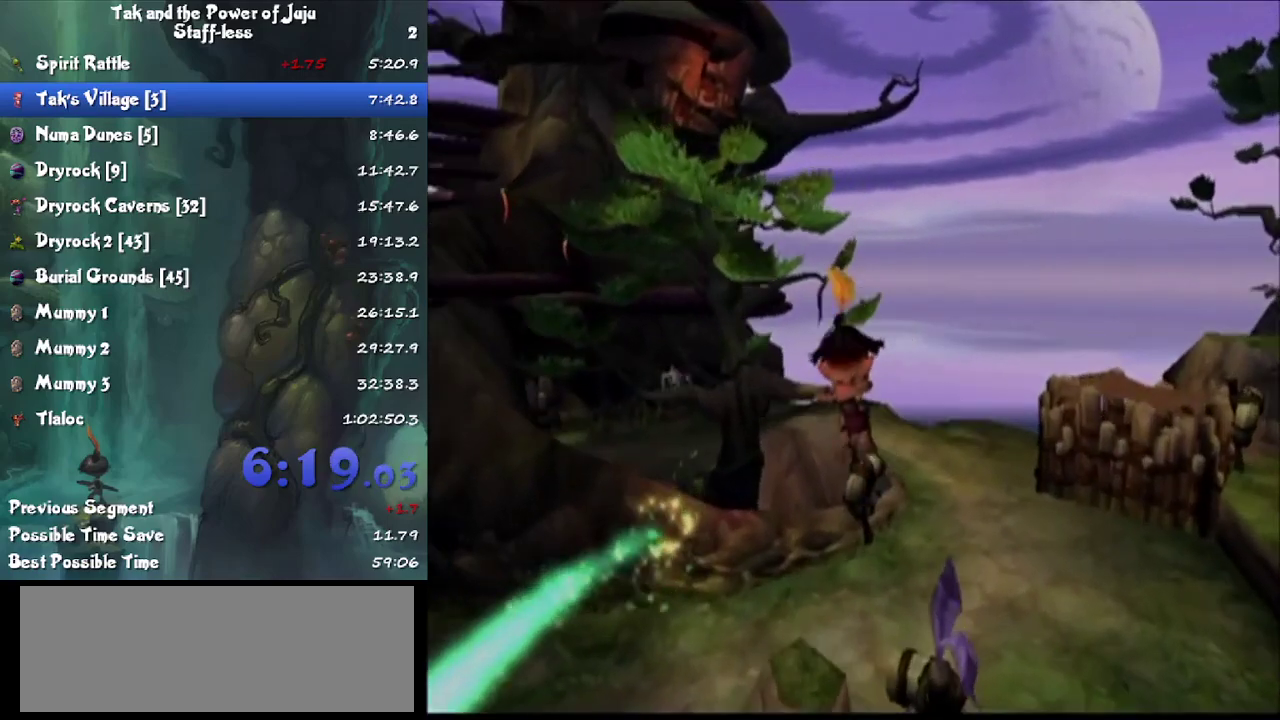
{"buttons": [], "left_stick": "right", "right_stick": "right", "events": [[67, "right_stick", "right"], [167, "left_stick", "right"]]}
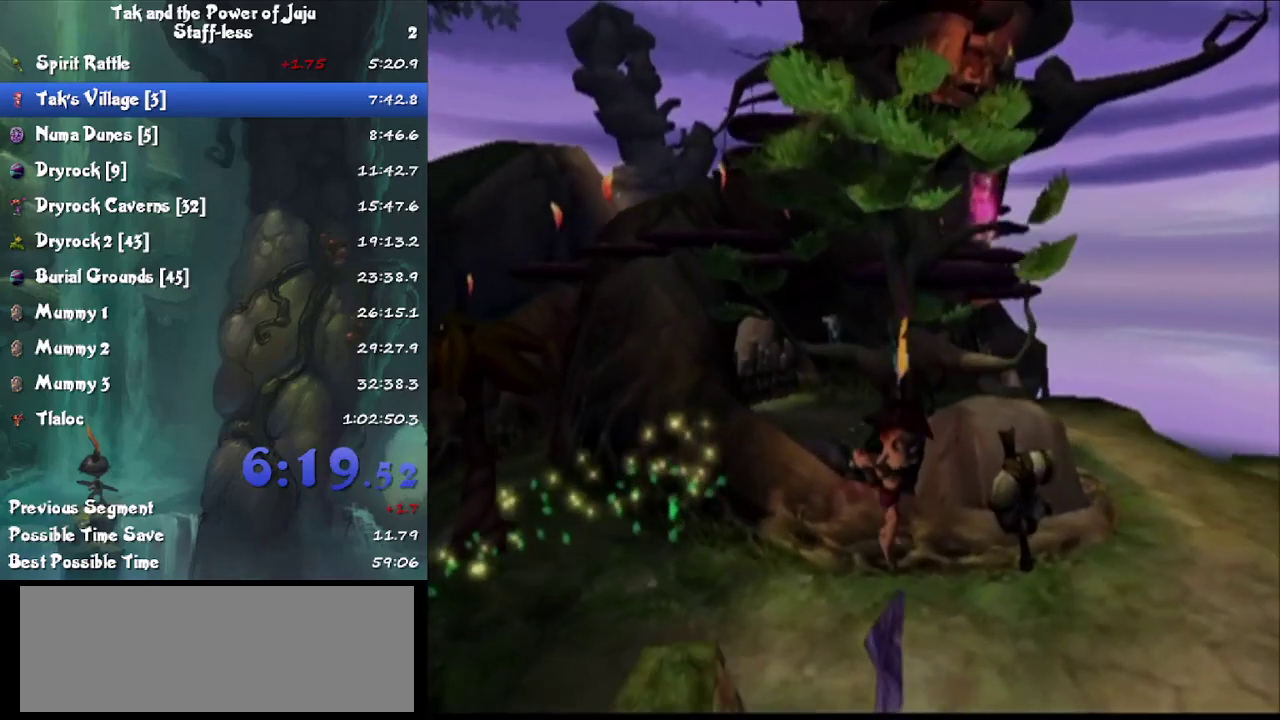
{"buttons": ["CROSS", "L1"], "left_stick": "up-right", "right_stick": "center", "events": [[300, "L1", "down"], [367, "left_stick", "up-right"], [367, "right_stick", "center"], [467, "CROSS", "down"]]}
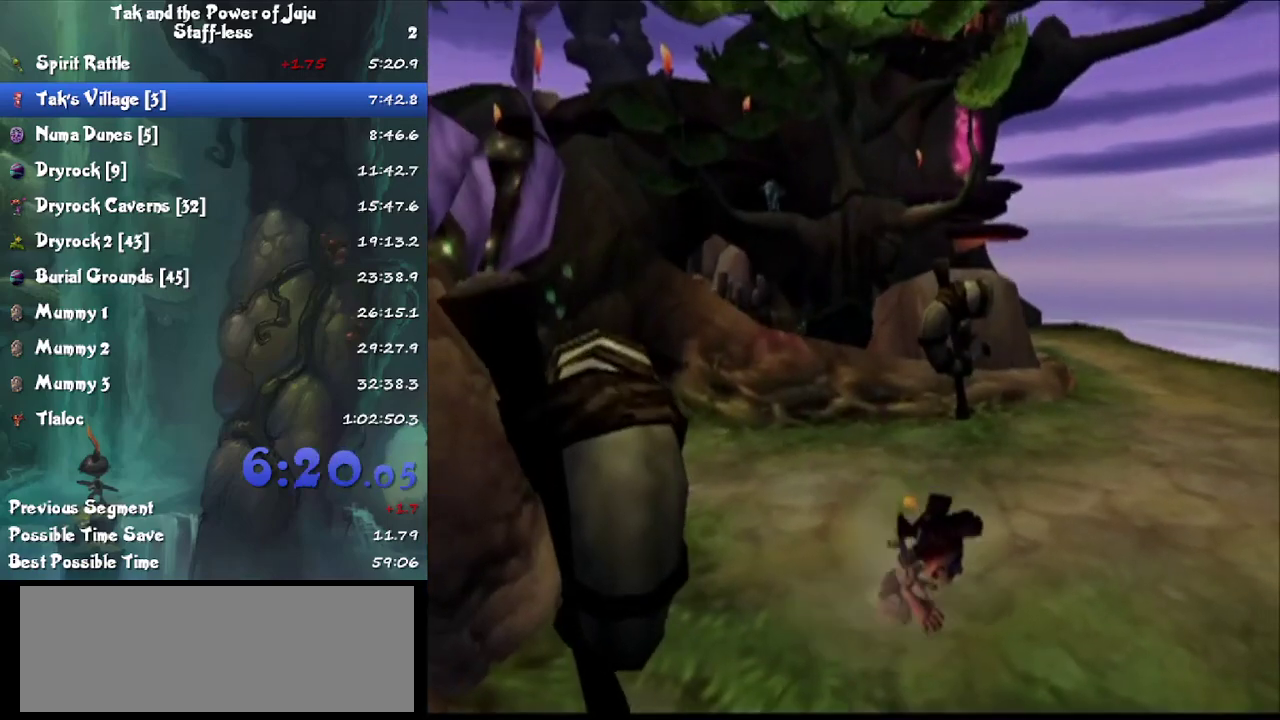
{"buttons": [], "left_stick": "left", "right_stick": "right", "events": [[67, "CROSS", "up"], [67, "L1", "up"], [200, "CROSS", "down"], [267, "CROSS", "up"], [267, "left_stick", "up"], [433, "left_stick", "left"], [433, "right_stick", "right"]]}
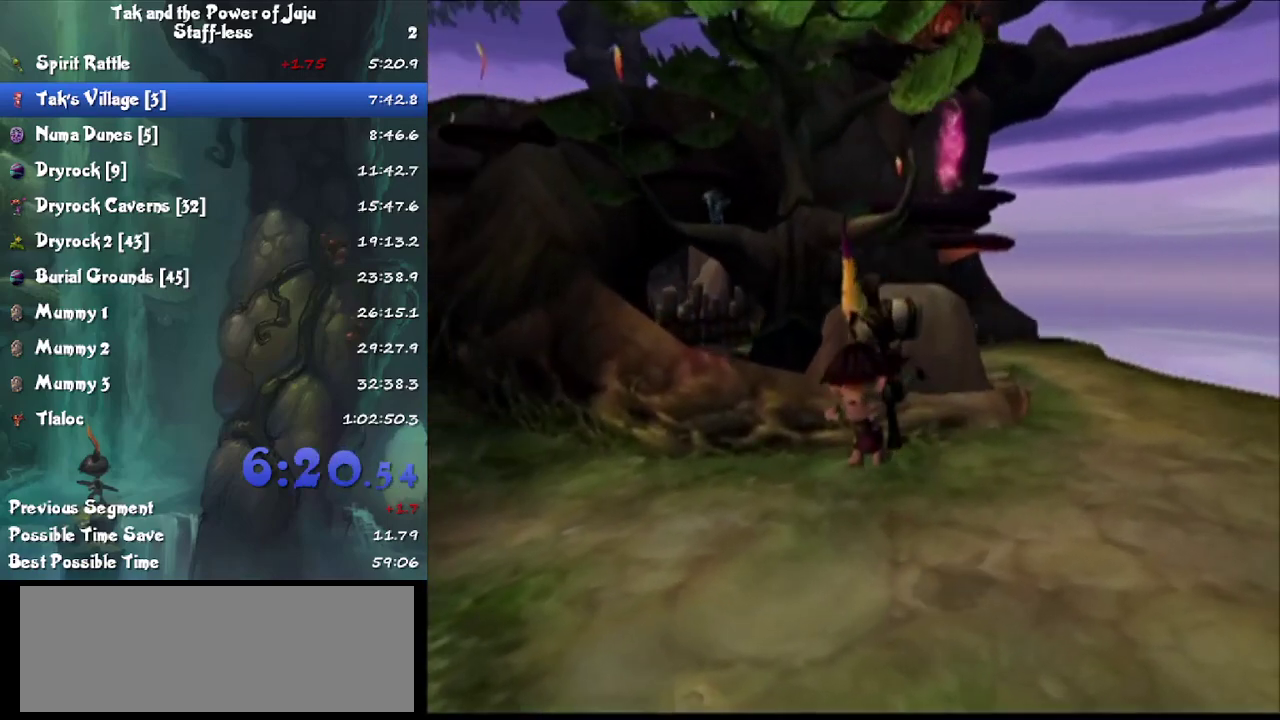
{"buttons": [], "left_stick": "down-right", "right_stick": "right", "events": [[100, "left_stick", "up-left"], [167, "left_stick", "up"], [233, "left_stick", "up-right"], [300, "left_stick", "right"], [367, "left_stick", "down-right"]]}
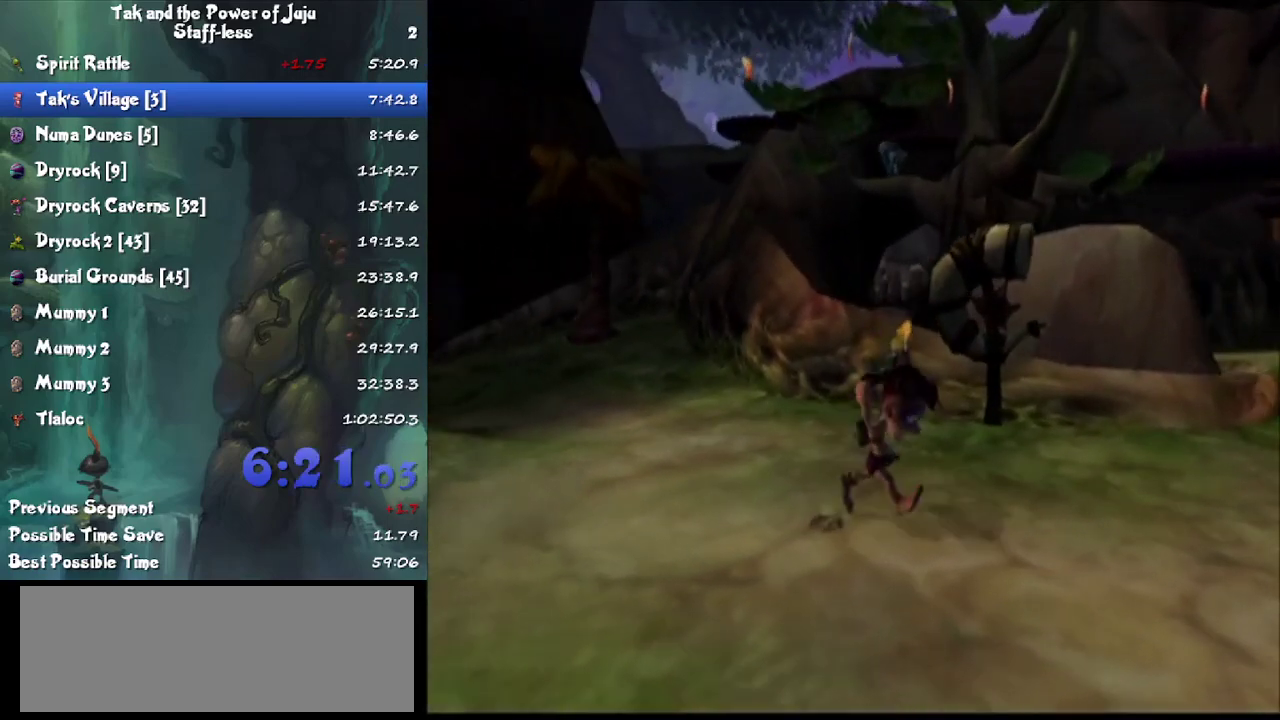
{"buttons": [], "left_stick": "center", "right_stick": "center", "events": [[333, "left_stick", "center"], [433, "right_stick", "center"]]}
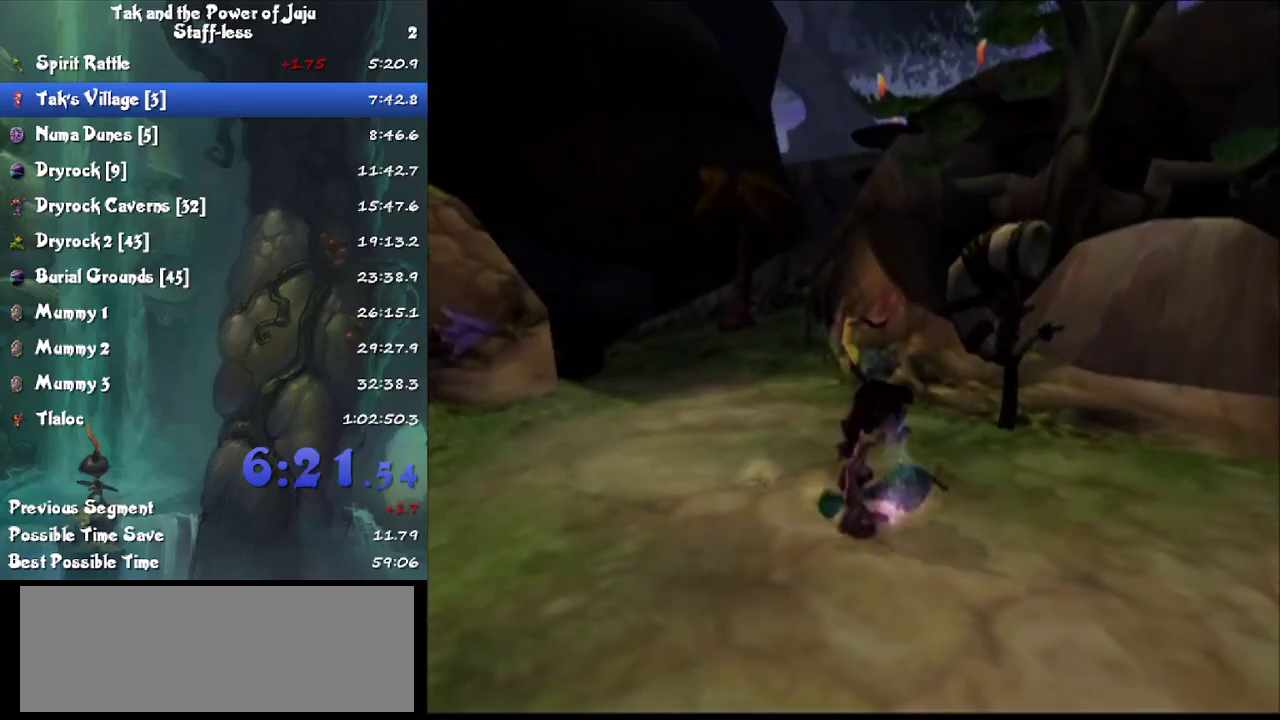
{"buttons": [], "left_stick": "up", "right_stick": "left", "events": [[33, "left_stick", "up"], [433, "right_stick", "left"]]}
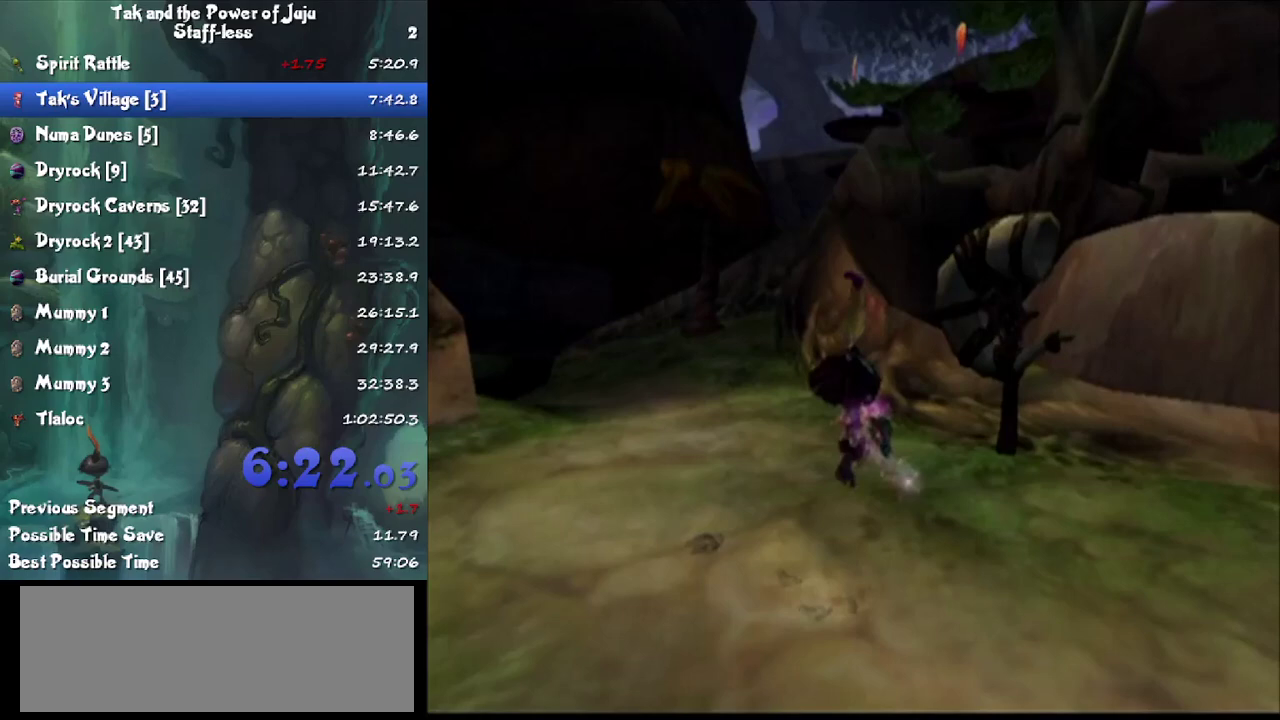
{"buttons": [], "left_stick": "up", "right_stick": "center", "events": [[33, "right_stick", "center"], [300, "CROSS", "down"], [400, "CROSS", "up"]]}
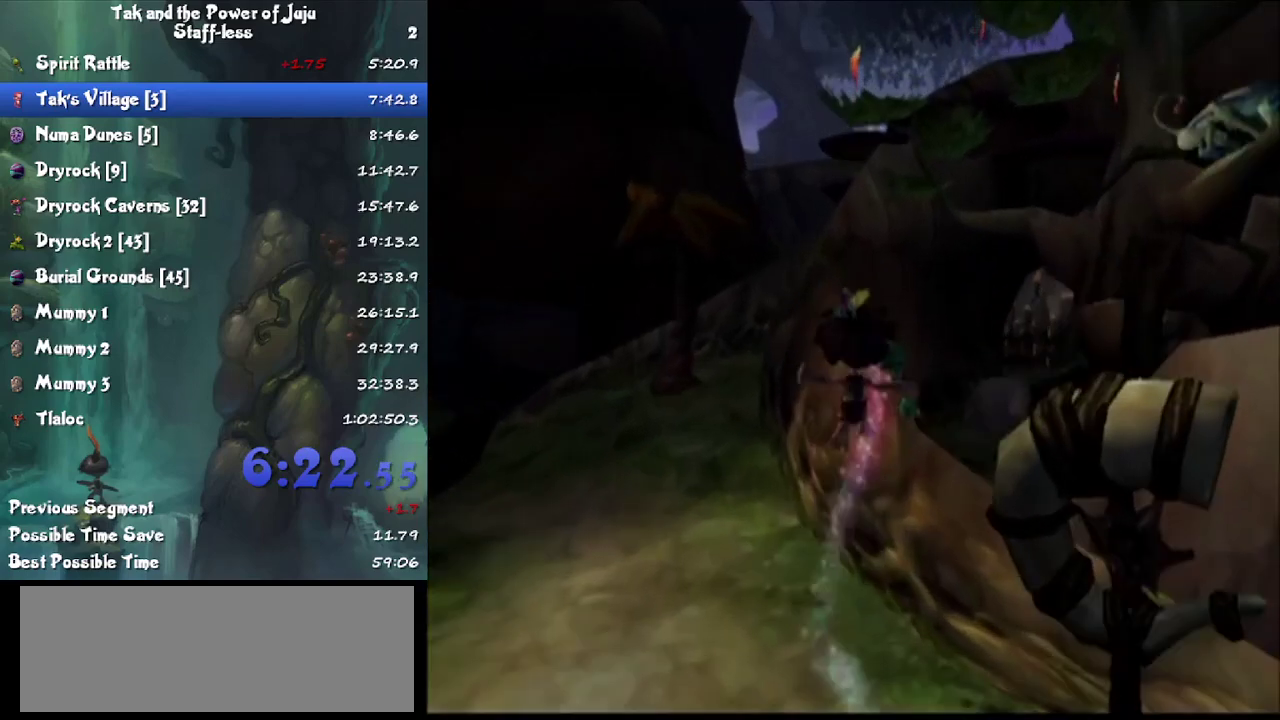
{"buttons": [], "left_stick": "up", "right_stick": "center", "events": [[267, "CROSS", "down"], [400, "CROSS", "up"]]}
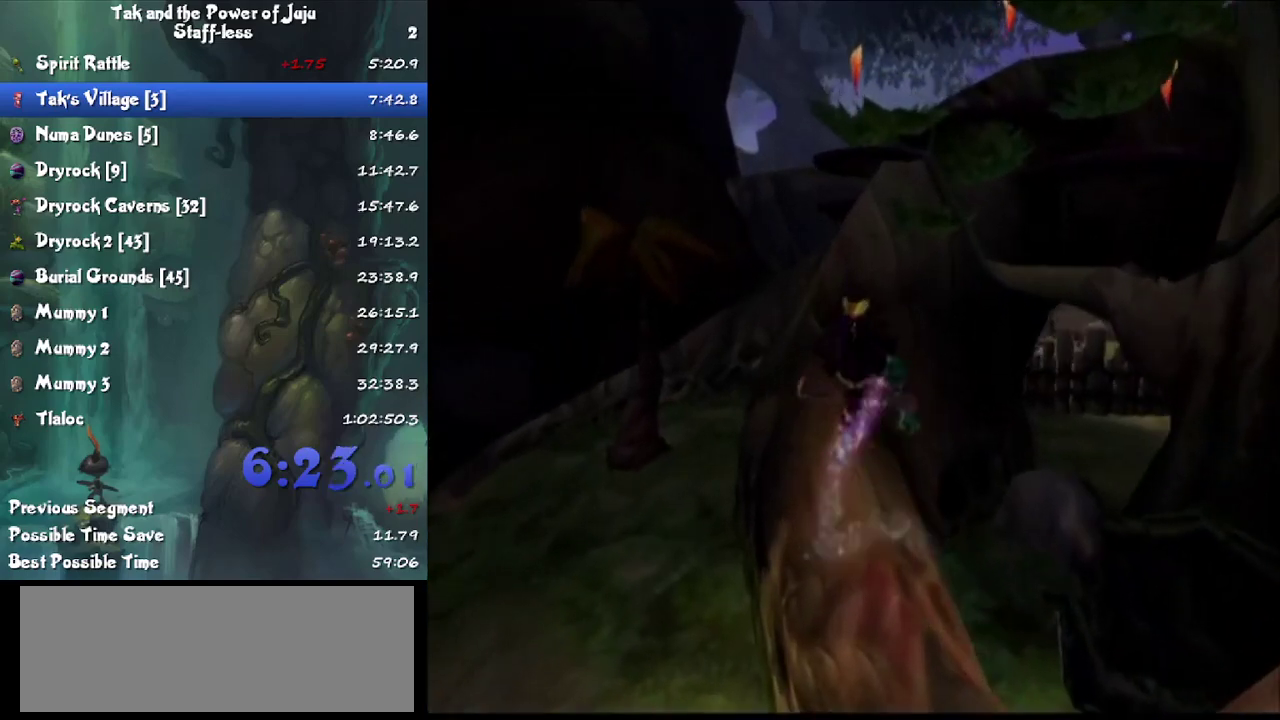
{"buttons": [], "left_stick": "up", "right_stick": "center", "events": [[400, "CROSS", "down"], [500, "CROSS", "up"]]}
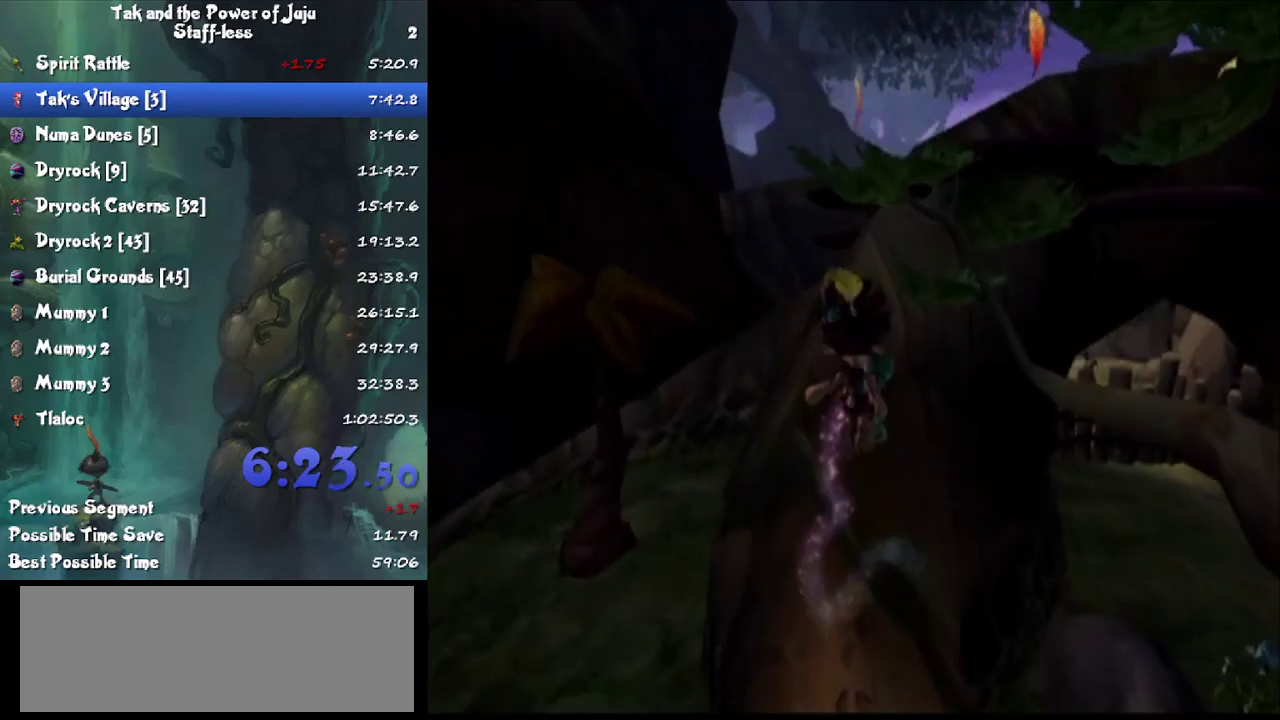
{"buttons": [], "left_stick": "up", "right_stick": "center", "events": [[400, "CROSS", "down"], [500, "CROSS", "up"]]}
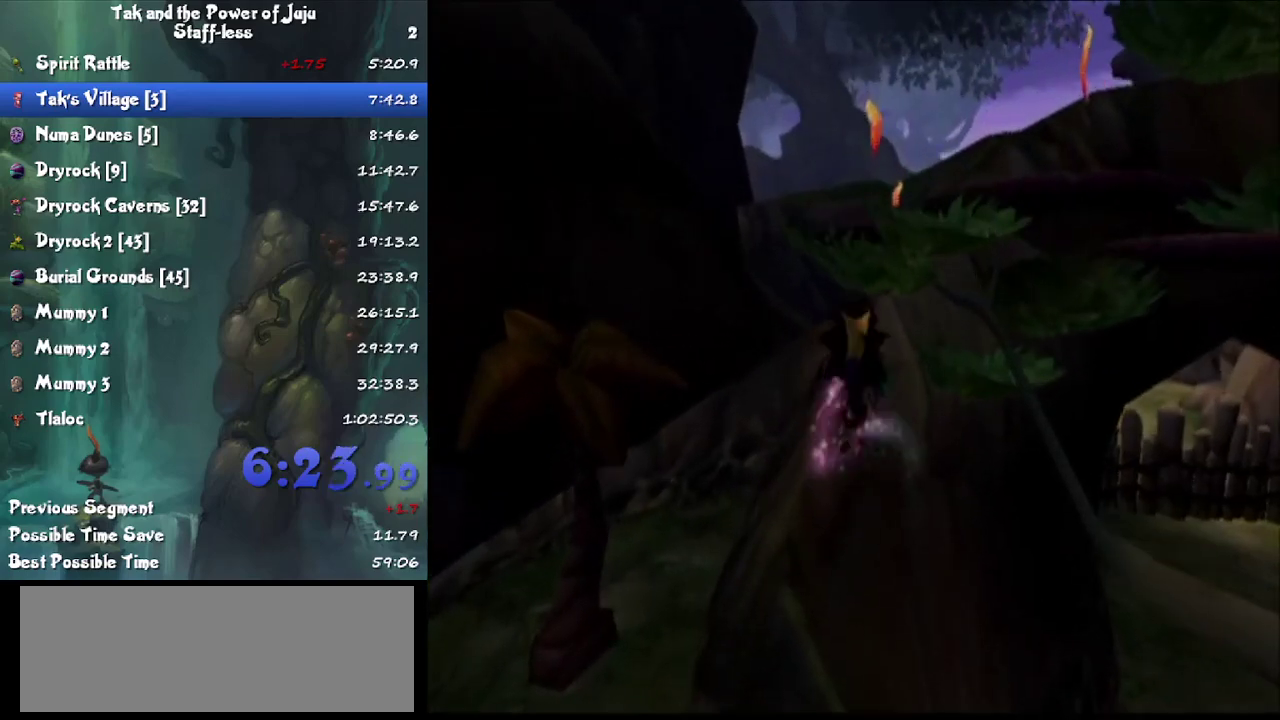
{"buttons": [], "left_stick": "up", "right_stick": "center", "events": [[167, "right_stick", "left"], [467, "right_stick", "center"]]}
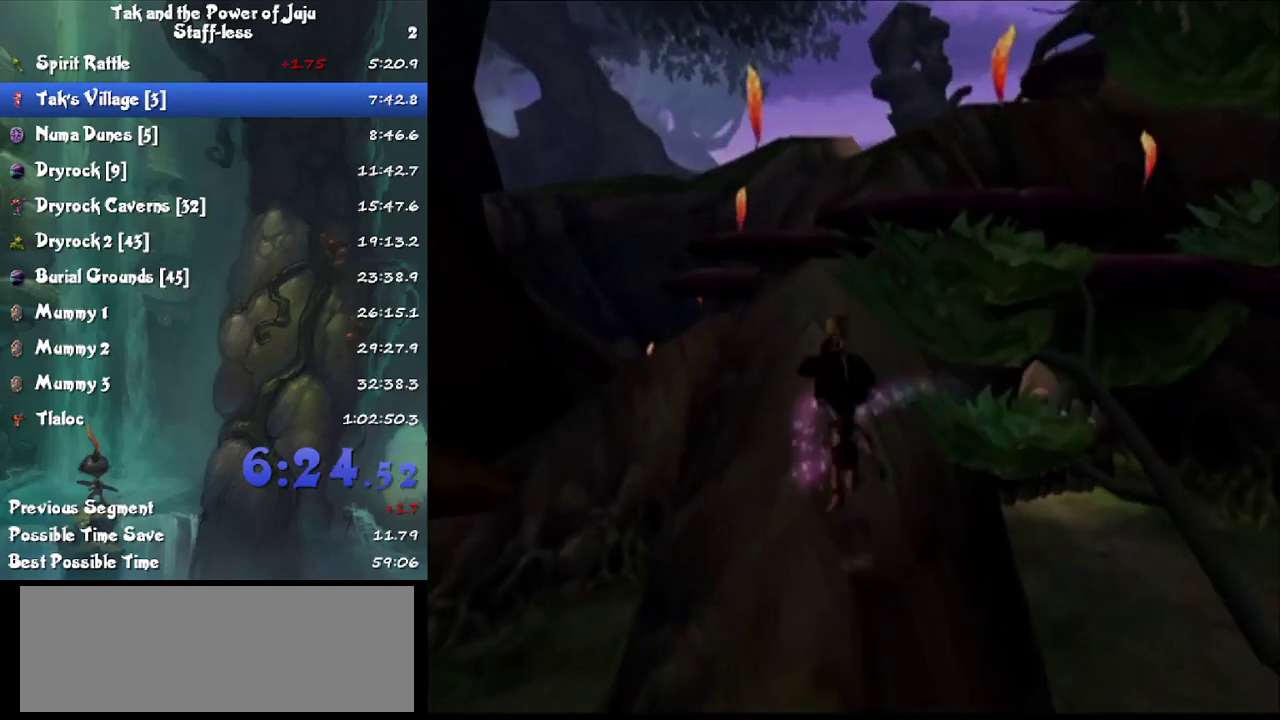
{"buttons": [], "left_stick": "up", "right_stick": "center", "events": [[67, "CROSS", "down"], [200, "CROSS", "up"], [300, "right_stick", "left"], [433, "right_stick", "center"]]}
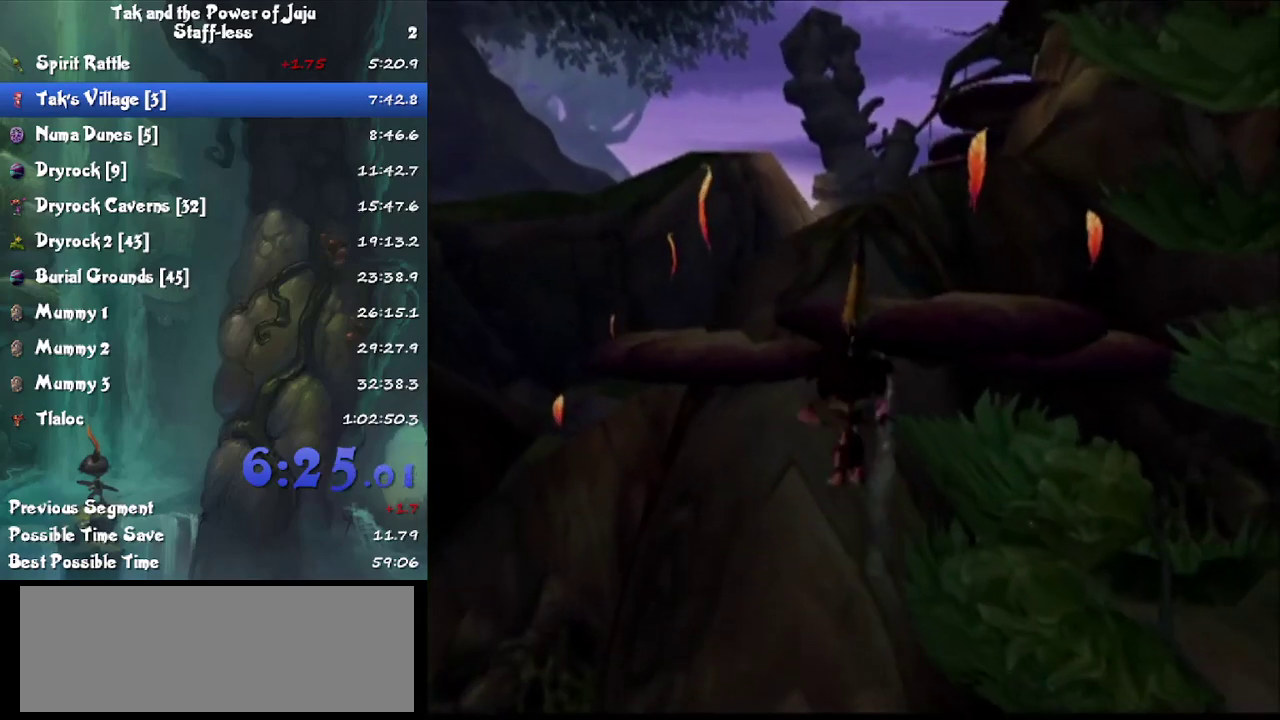
{"buttons": [], "left_stick": "up", "right_stick": "center", "events": [[33, "CROSS", "down"], [200, "CROSS", "up"], [300, "right_stick", "left"], [467, "right_stick", "center"]]}
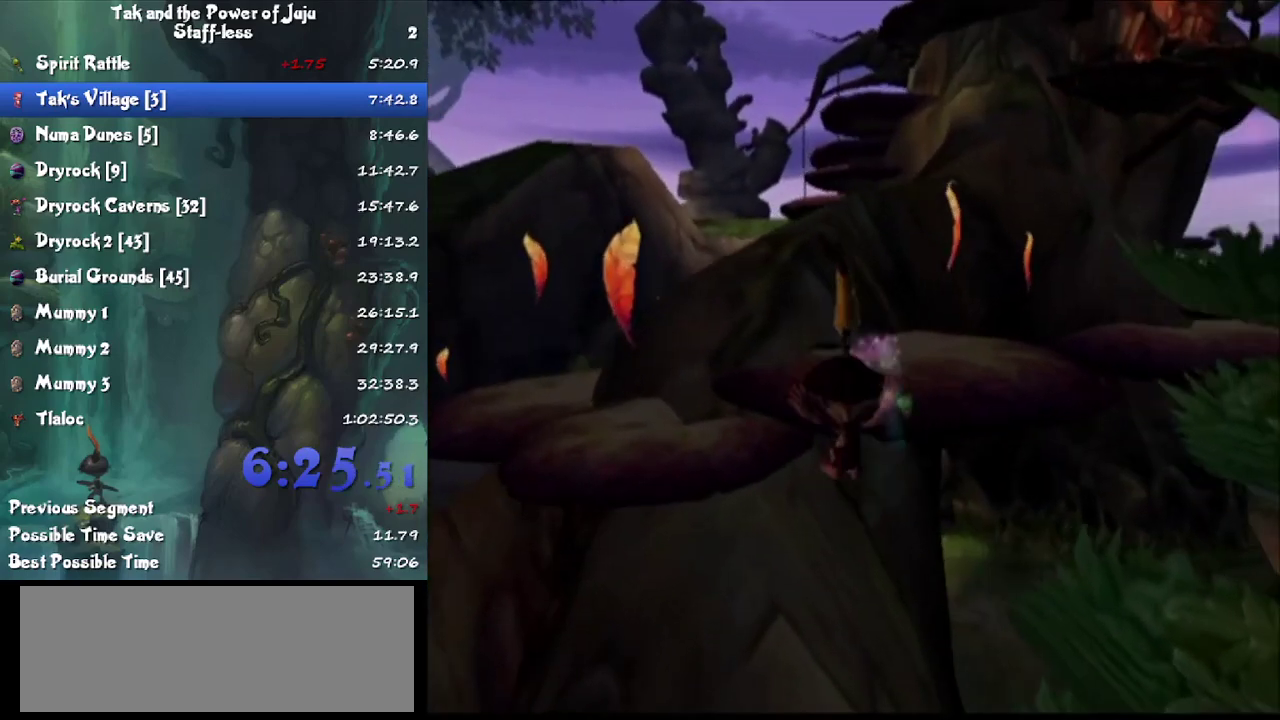
{"buttons": [], "left_stick": "up", "right_stick": "center", "events": [[100, "CROSS", "down"], [167, "CROSS", "up"], [233, "CROSS", "down"], [300, "CROSS", "up"], [400, "CROSS", "down"], [467, "CROSS", "up"]]}
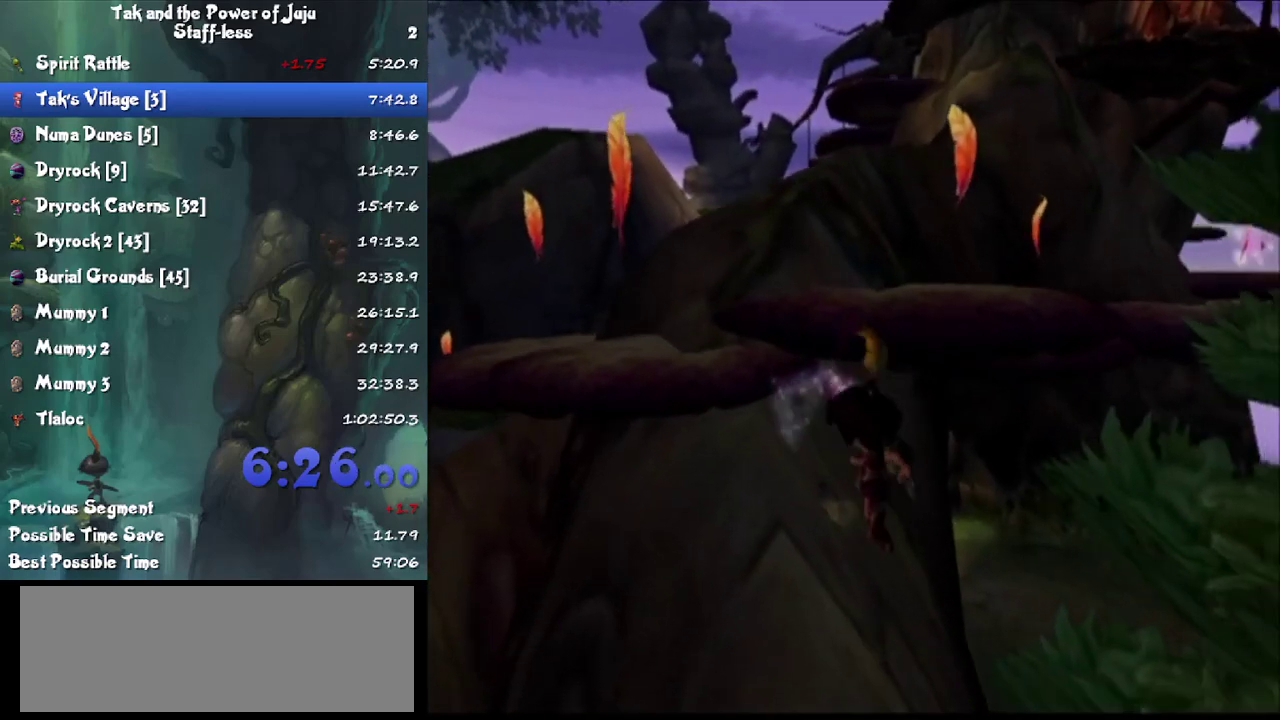
{"buttons": [], "left_stick": "down-left", "right_stick": "center", "events": [[67, "left_stick", "up-left"], [200, "left_stick", "left"], [300, "left_stick", "down-left"]]}
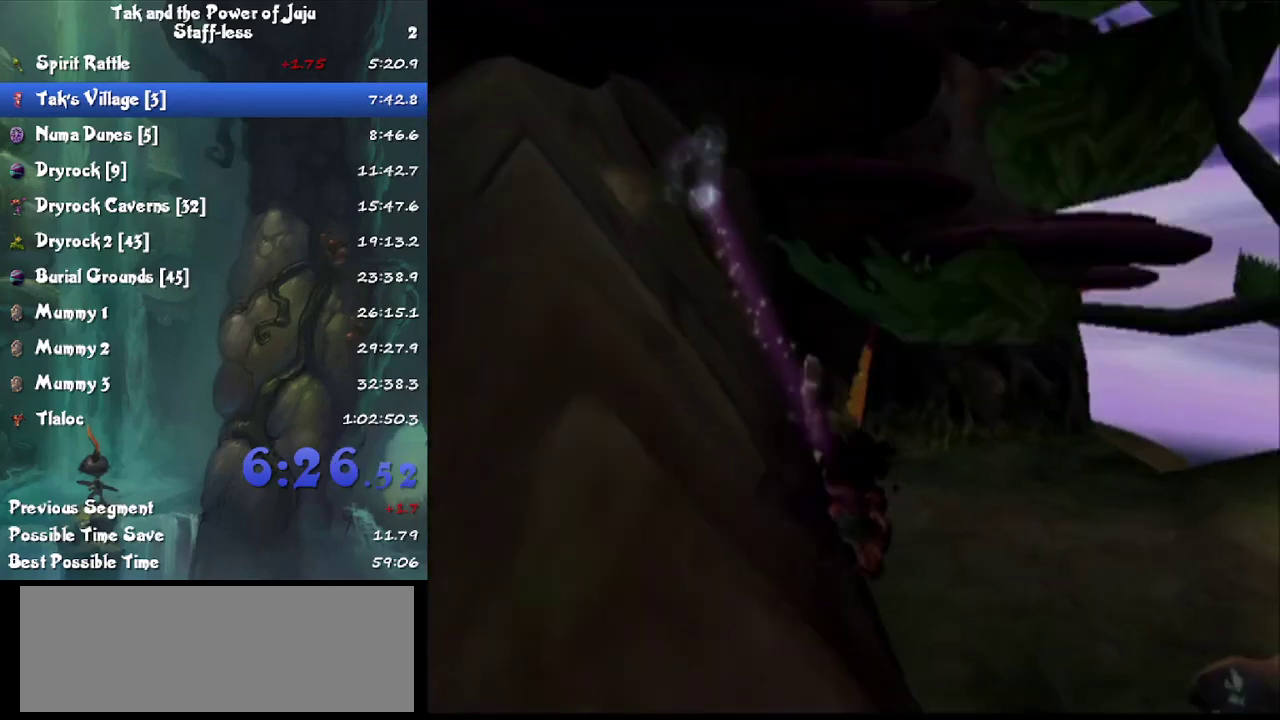
{"buttons": [], "left_stick": "right", "right_stick": "center", "events": [[200, "left_stick", "center"], [300, "left_stick", "right"]]}
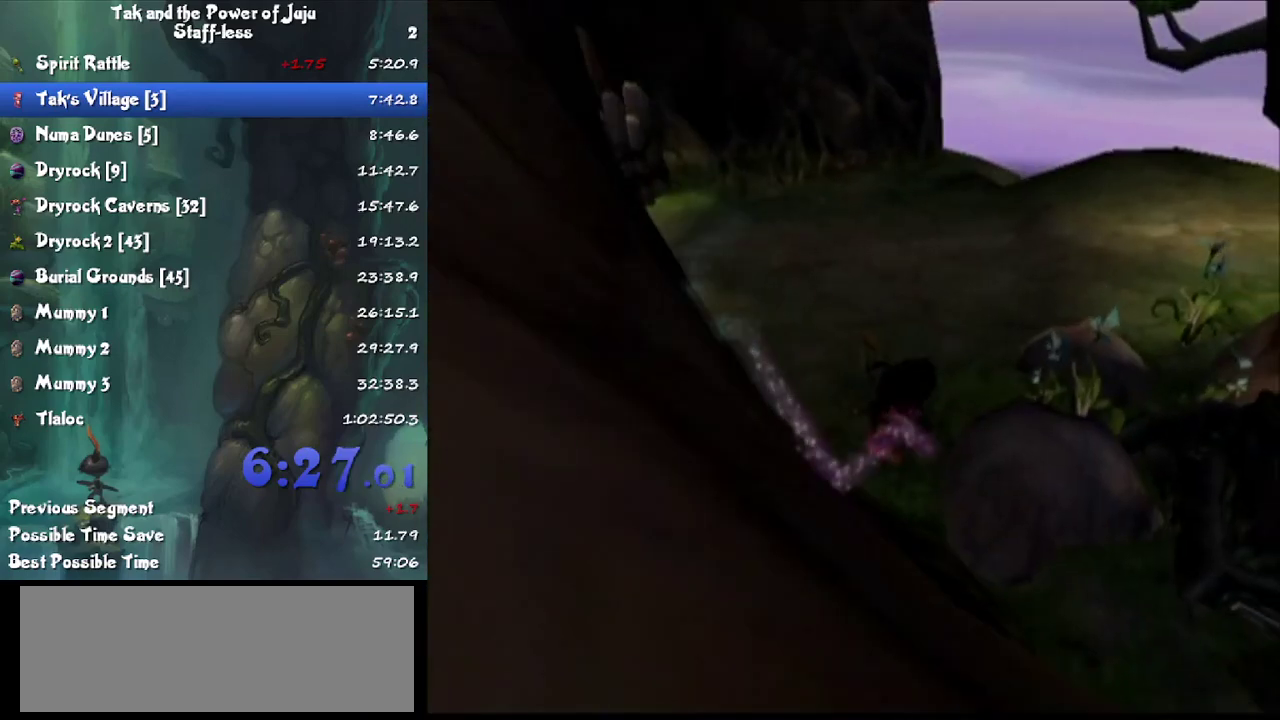
{"buttons": [], "left_stick": "down-right", "right_stick": "right", "events": [[33, "left_stick", "down-right"], [133, "right_stick", "right"], [367, "left_stick", "down"], [467, "left_stick", "down-right"]]}
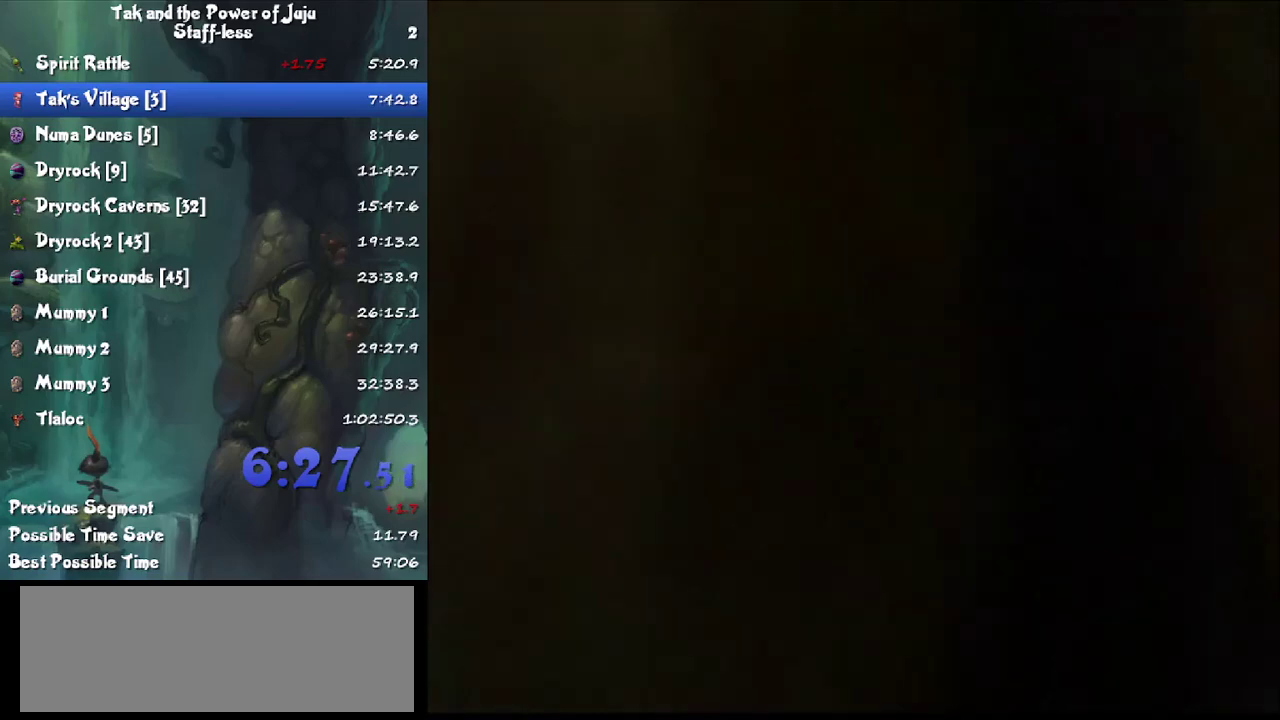
{"buttons": [], "left_stick": "right", "right_stick": "center", "events": [[67, "right_stick", "center"], [133, "CROSS", "down"], [233, "CROSS", "up"], [500, "left_stick", "right"]]}
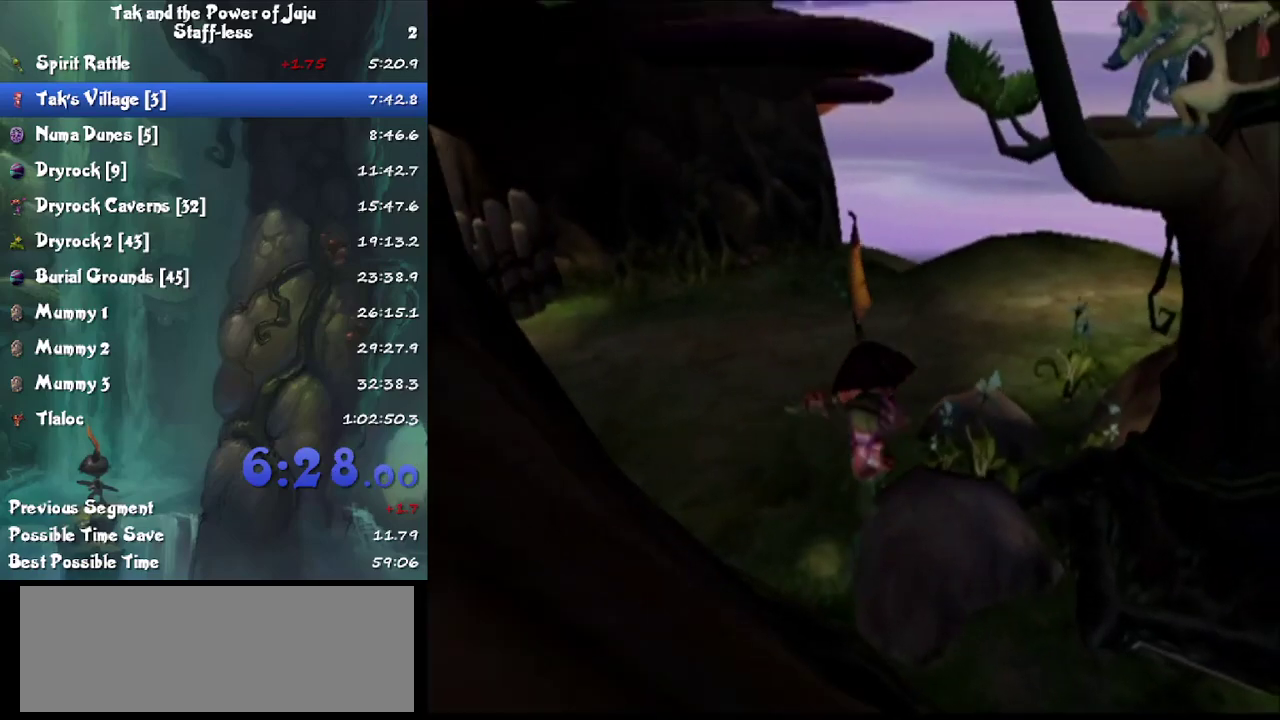
{"buttons": [], "left_stick": "right", "right_stick": "center", "events": []}
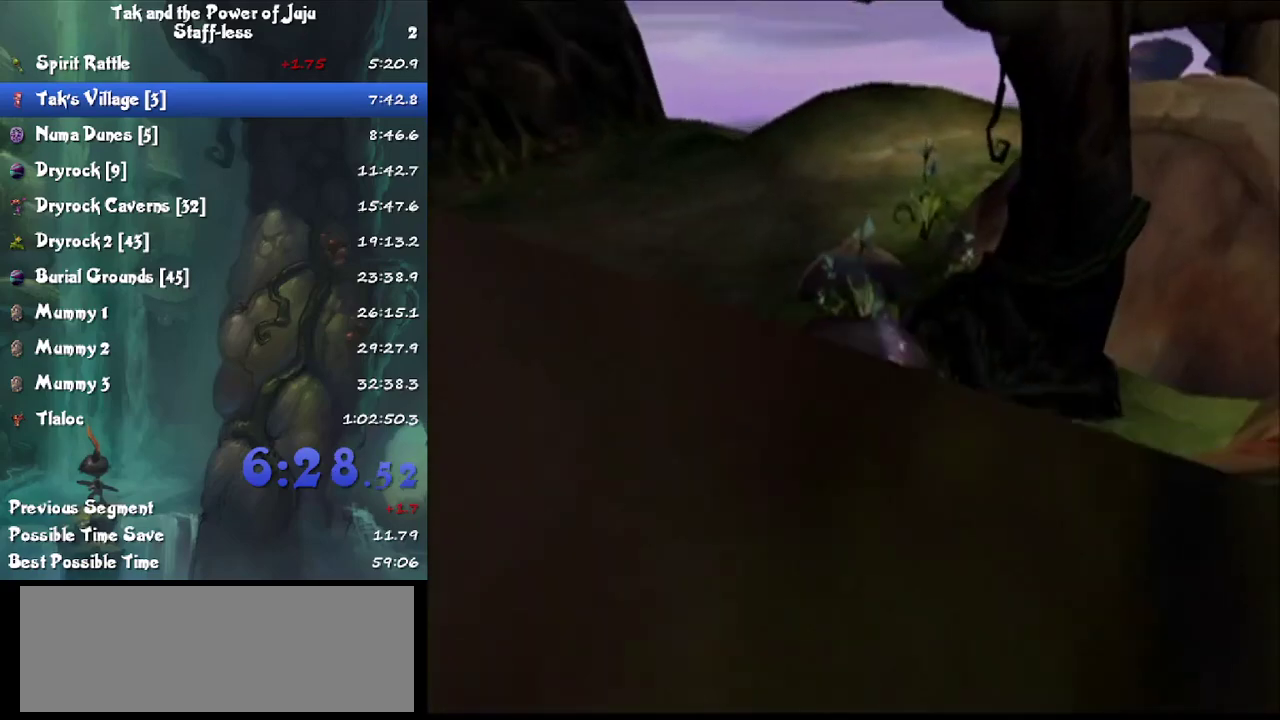
{"buttons": [], "left_stick": "right", "right_stick": "center", "events": [[233, "CROSS", "down"], [367, "CROSS", "up"]]}
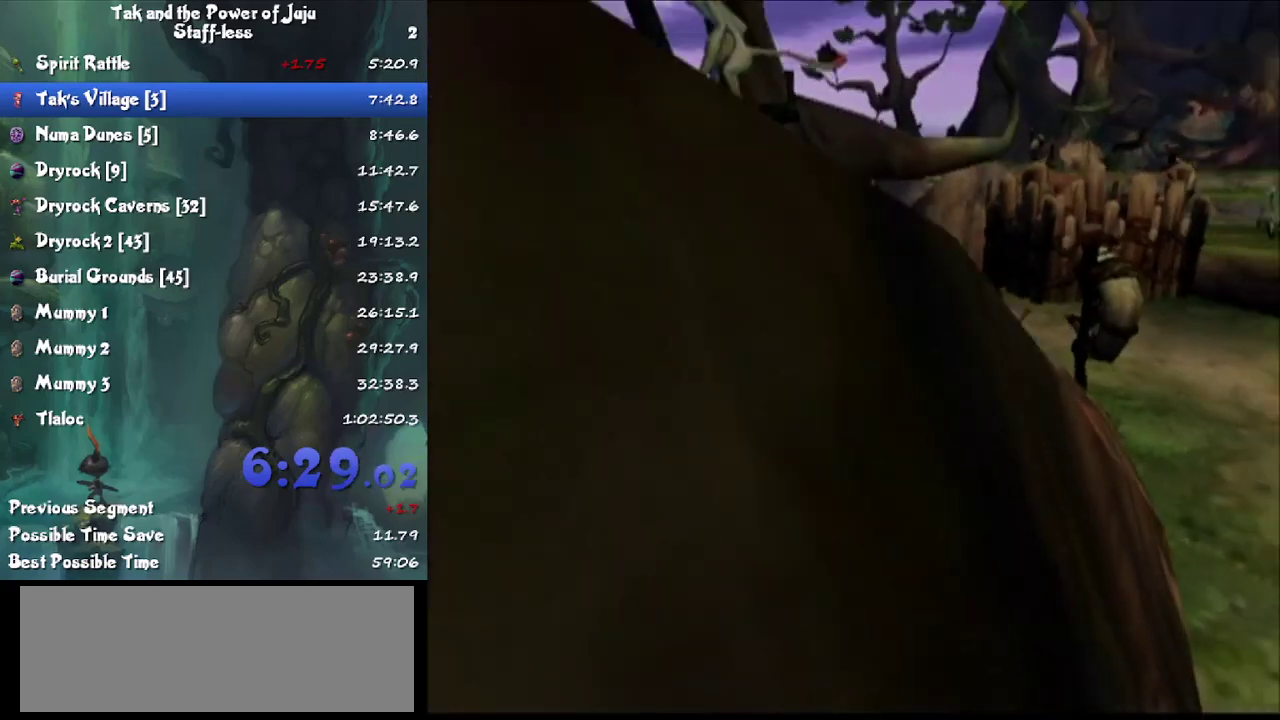
{"buttons": [], "left_stick": "up-right", "right_stick": "right", "events": [[100, "left_stick", "up-right"], [133, "CROSS", "down"], [267, "CROSS", "up"], [400, "right_stick", "right"]]}